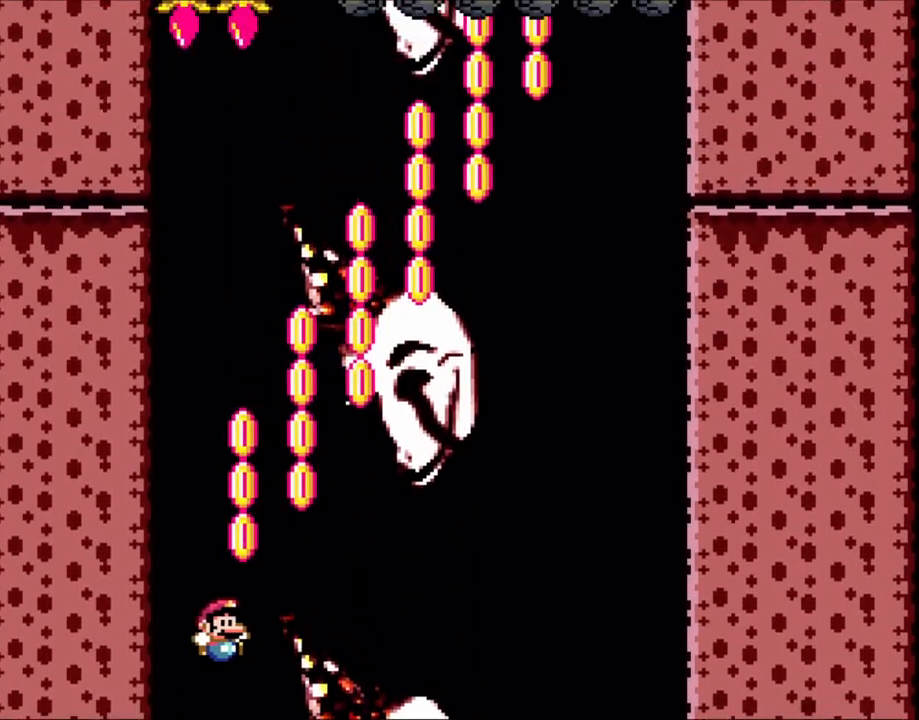
Gameplay with a controller (Nintendo layout); each line is a JSON object with the inputs held at the frame after it (dt_ms = milliseconds from this image to that frame). "events" lists button and stick changes between this image and that frame as [ms after this image, input, new state], when the widget could be followed in between. Not read: L3 R3.
{"dt_ms": 500, "buttons": ["B", "Y", "R1", "DPAD_RIGHT"], "events": [[433, "DPAD_RIGHT", "down"]]}
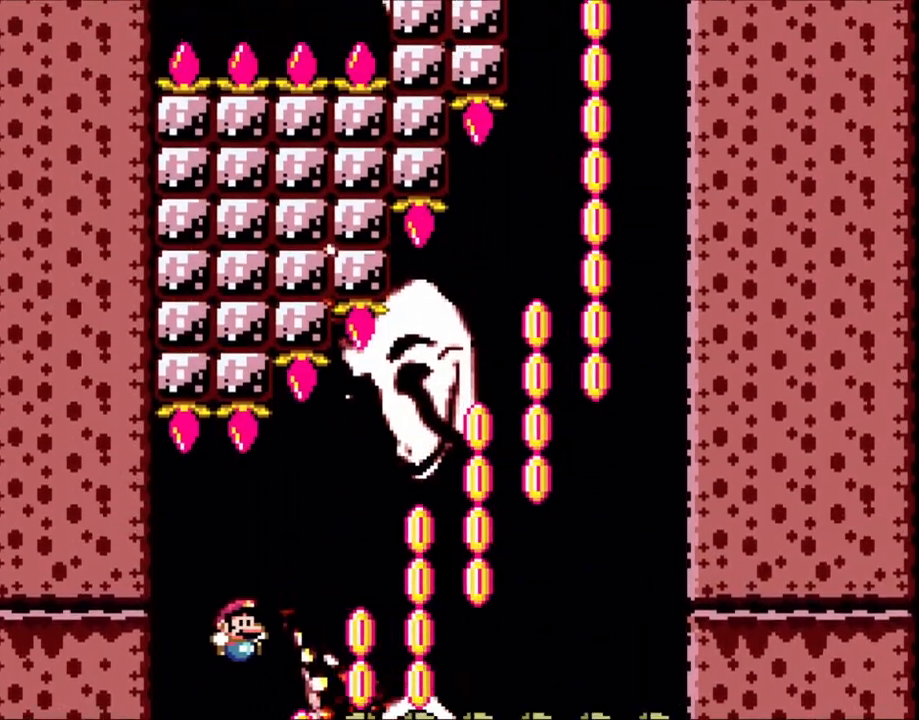
{"dt_ms": 1000, "buttons": ["B", "R1"]}
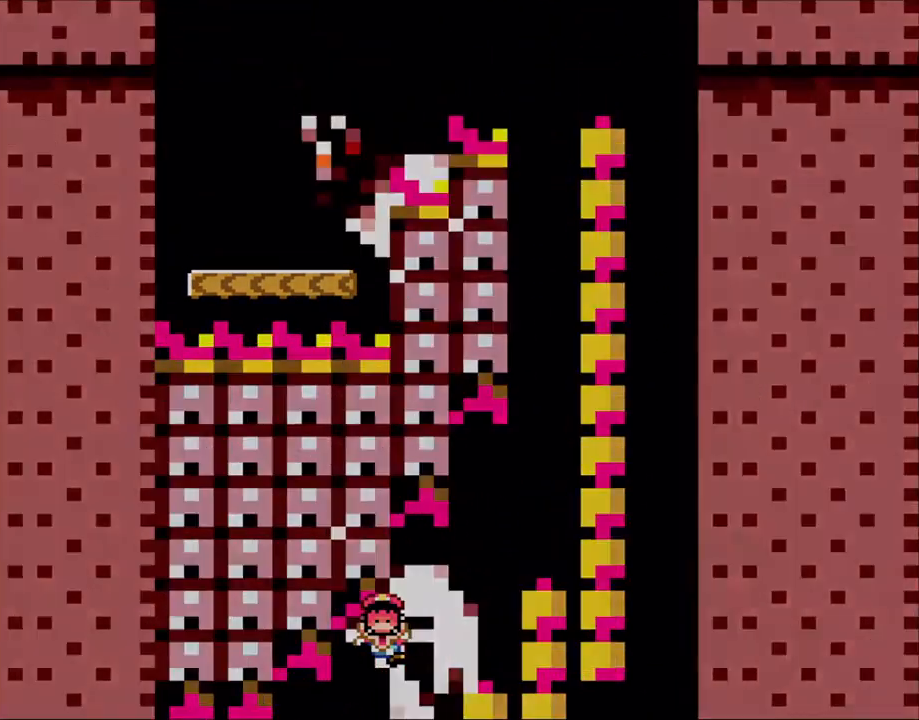
{"dt_ms": 500, "buttons": ["Y"], "events": [[33, "Y", "down"], [250, "R1", "up"], [400, "B", "up"]]}
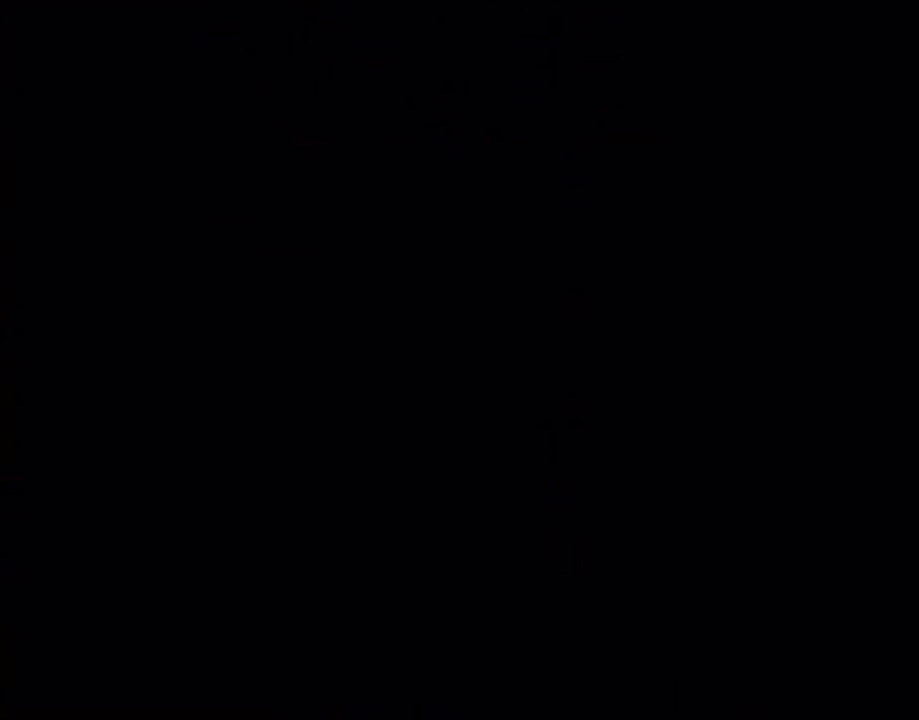
{"dt_ms": 500, "buttons": ["B", "Y"], "events": [[33, "B", "down"], [83, "B", "up"], [133, "B", "down"], [300, "B", "up"], [400, "B", "down"]]}
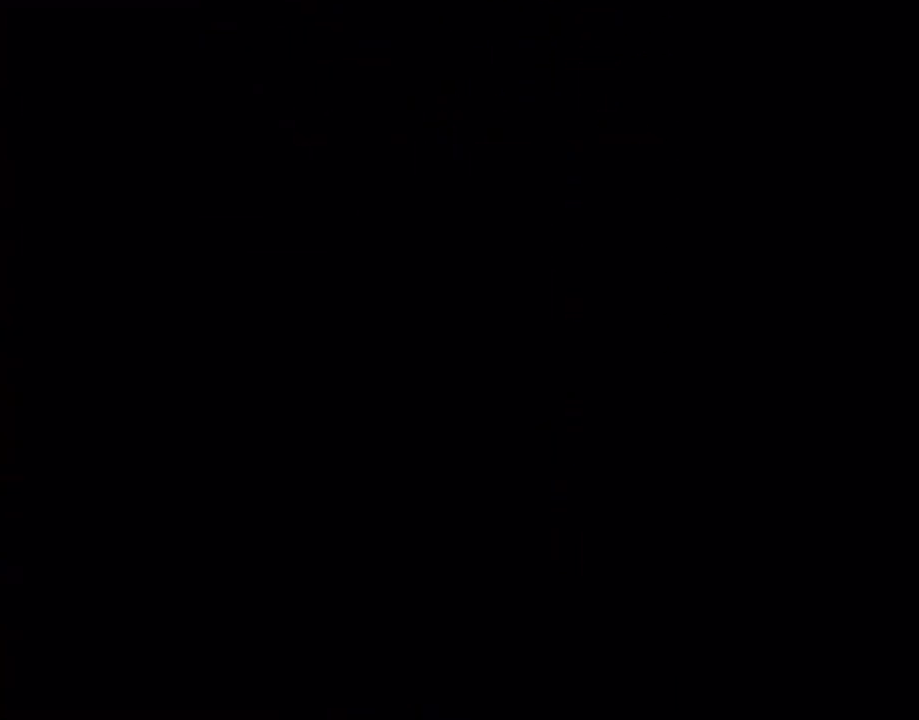
{"dt_ms": 500, "buttons": ["Y"], "events": [[50, "B", "up"], [200, "B", "down"], [283, "B", "up"], [383, "B", "down"], [500, "B", "up"]]}
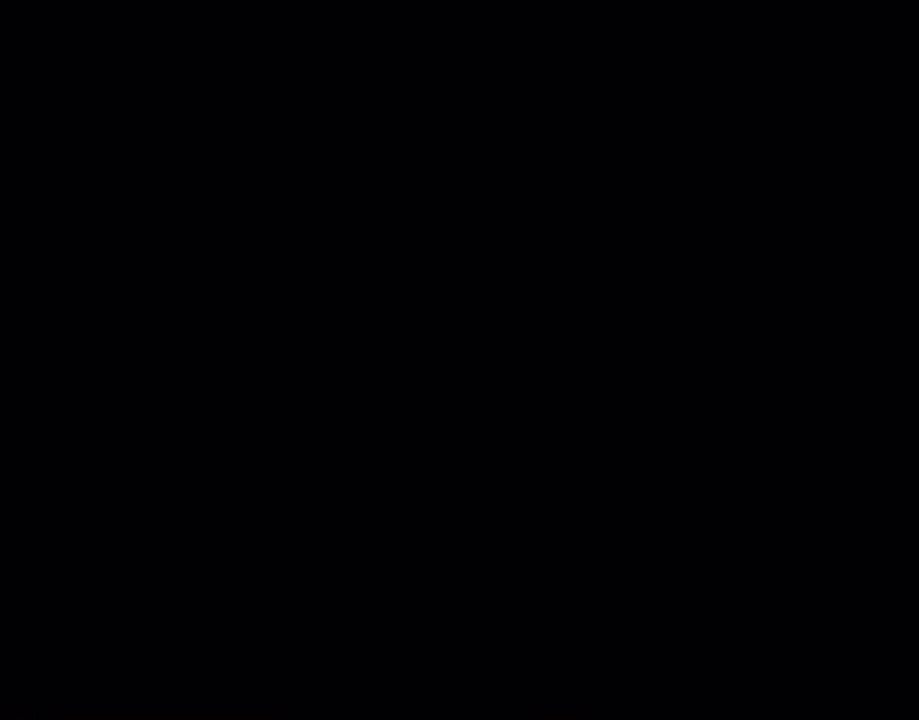
{"dt_ms": 500, "buttons": ["Y"], "events": []}
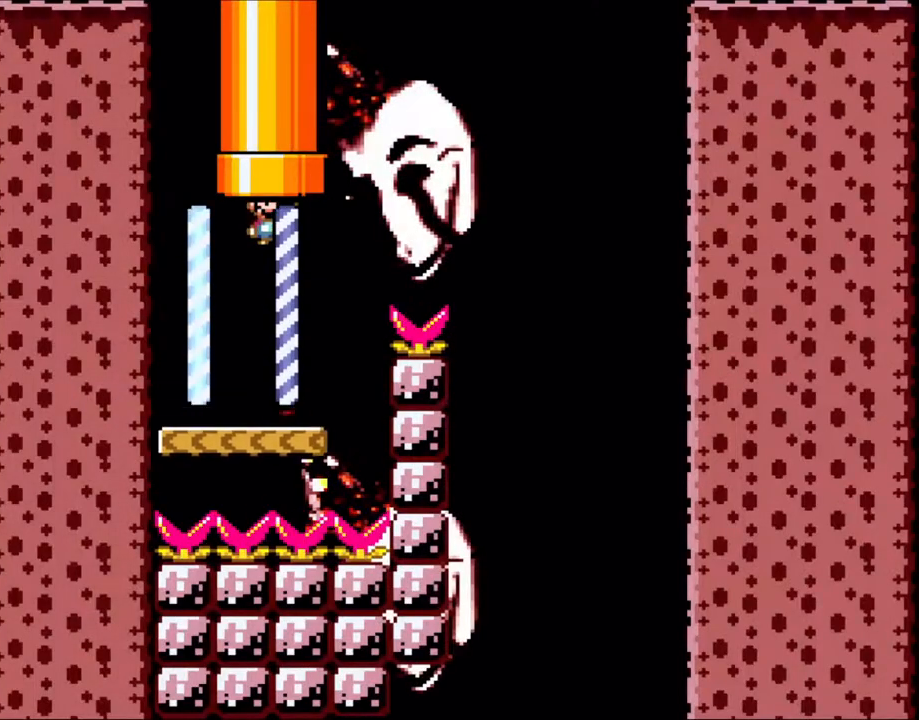
{"dt_ms": 500, "buttons": ["B", "Y", "DPAD_RIGHT"], "events": [[450, "DPAD_RIGHT", "down"], [500, "B", "down"]]}
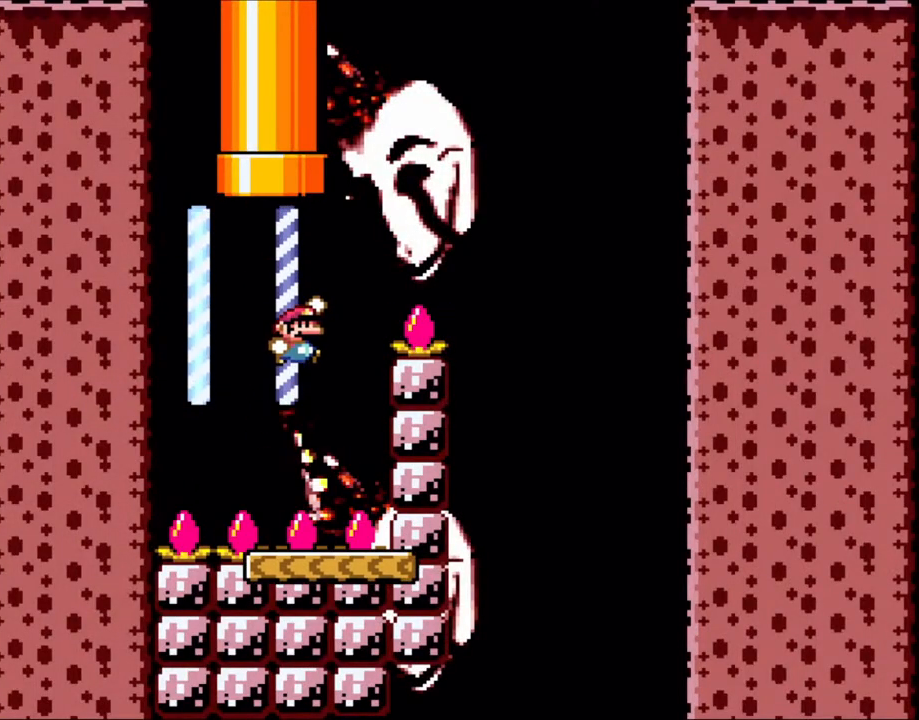
{"dt_ms": 500, "buttons": ["Y", "DPAD_RIGHT"], "events": [[483, "B", "up"]]}
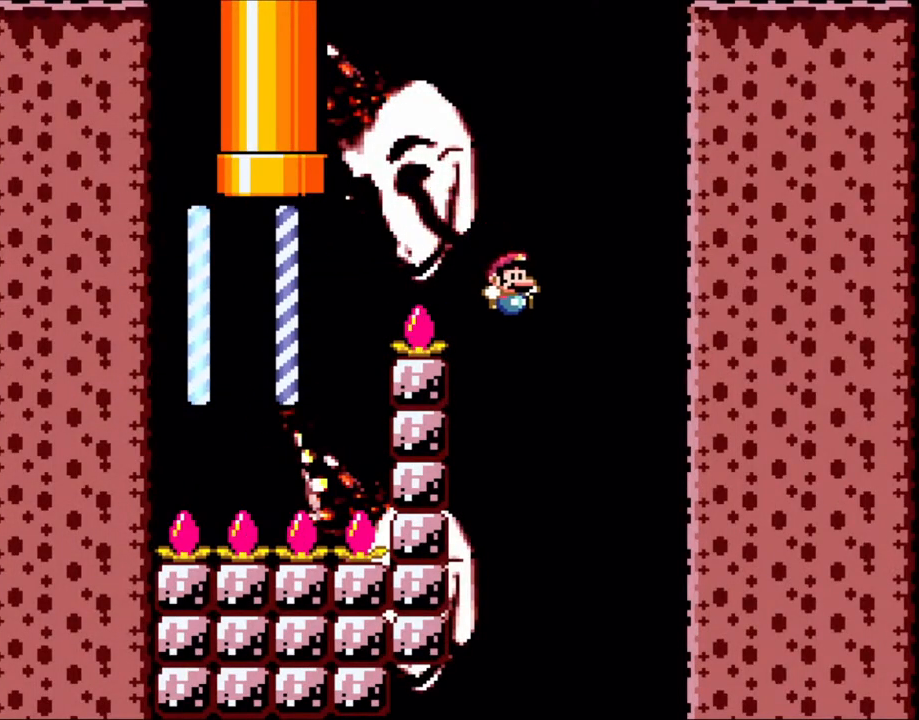
{"dt_ms": 500, "buttons": ["B", "Y"], "events": [[133, "DPAD_RIGHT", "up"], [150, "DPAD_LEFT", "down"], [300, "DPAD_LEFT", "up"], [333, "B", "down"]]}
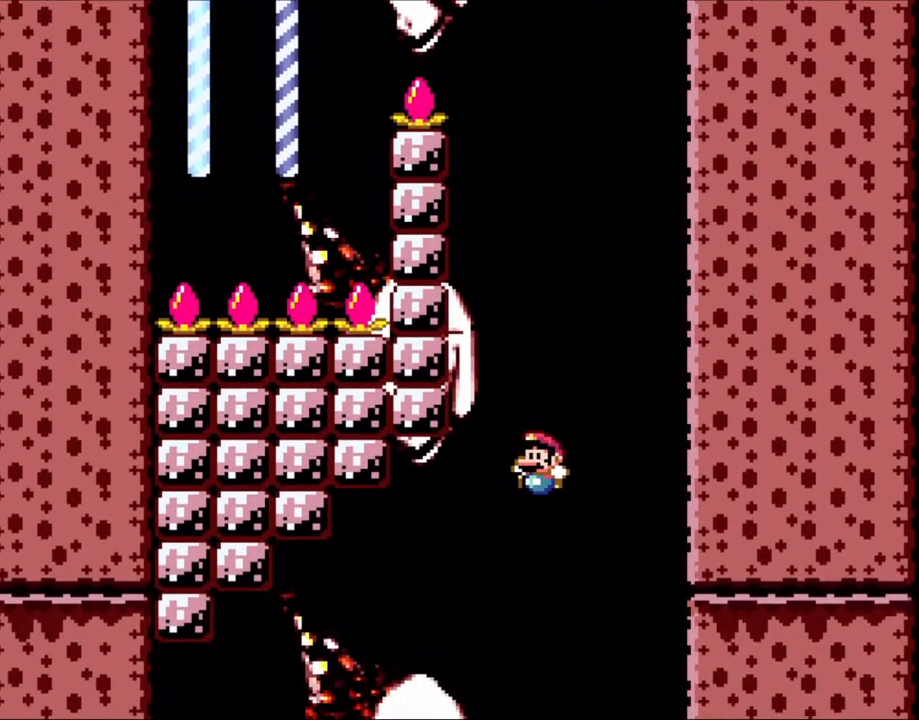
{"dt_ms": 500, "buttons": ["B", "Y", "DPAD_LEFT"], "events": [[50, "DPAD_LEFT", "down"]]}
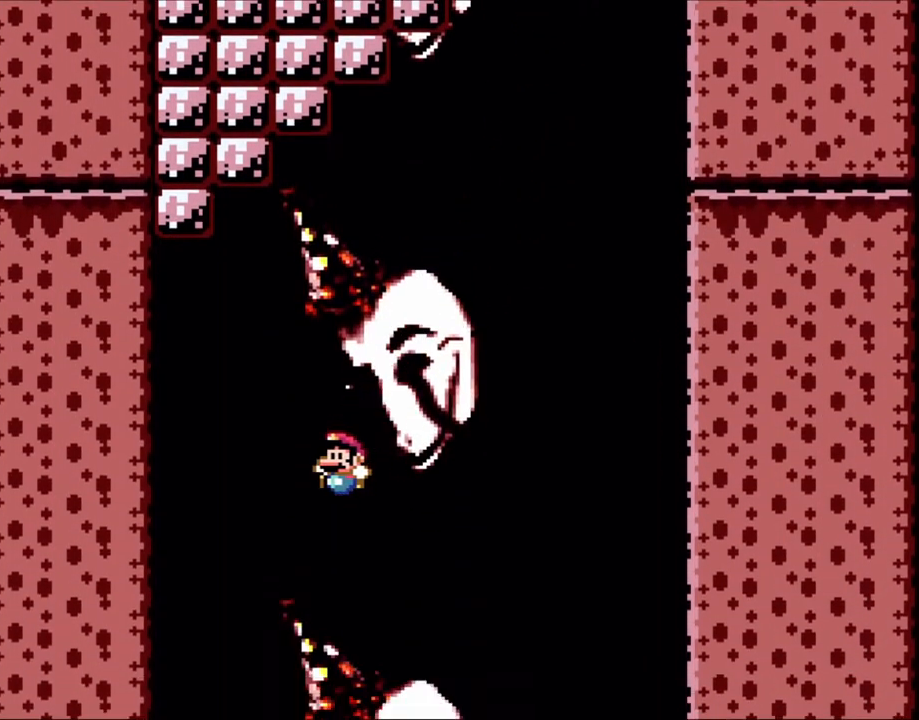
{"dt_ms": 500, "buttons": ["B", "Y"], "events": [[150, "DPAD_LEFT", "up"], [200, "DPAD_RIGHT", "down"], [333, "DPAD_RIGHT", "up"]]}
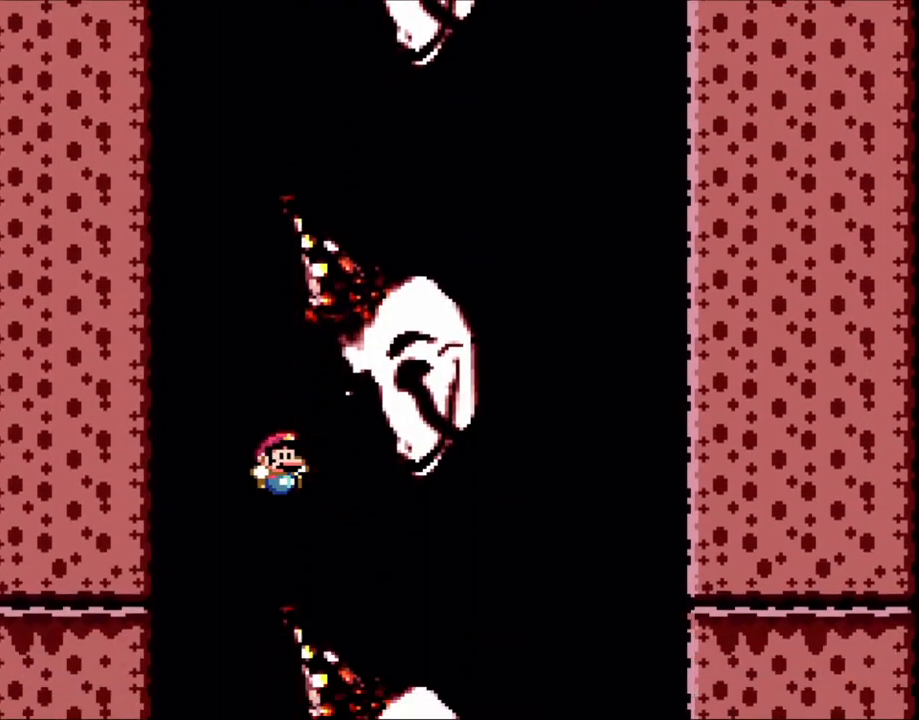
{"dt_ms": 500, "buttons": ["B", "Y"], "events": []}
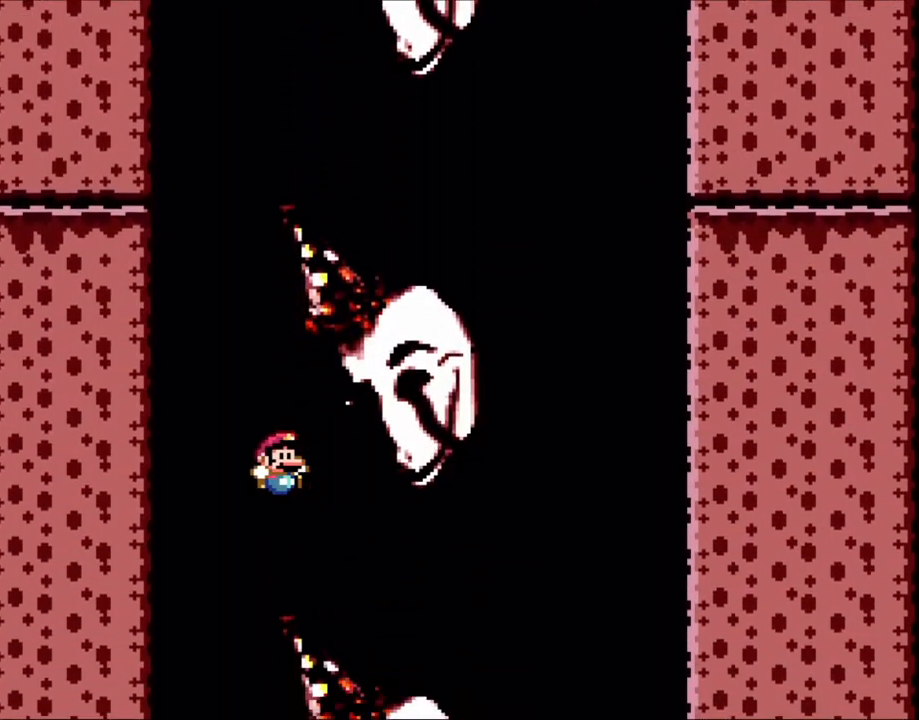
{"dt_ms": 500, "buttons": ["B", "Y"], "events": []}
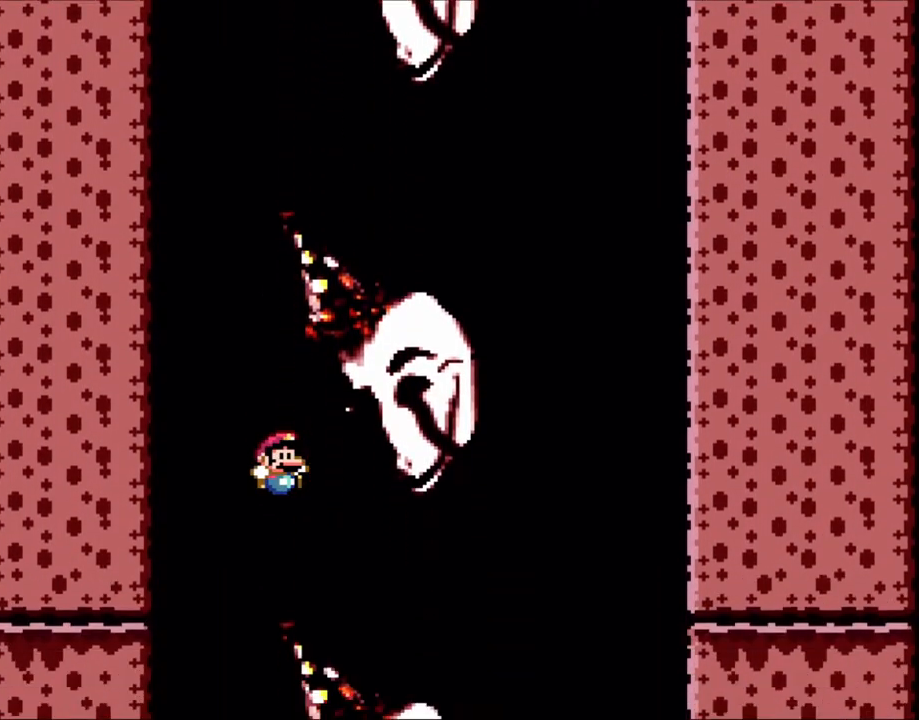
{"dt_ms": 500, "buttons": ["B", "Y", "DPAD_LEFT"], "events": [[433, "DPAD_LEFT", "down"]]}
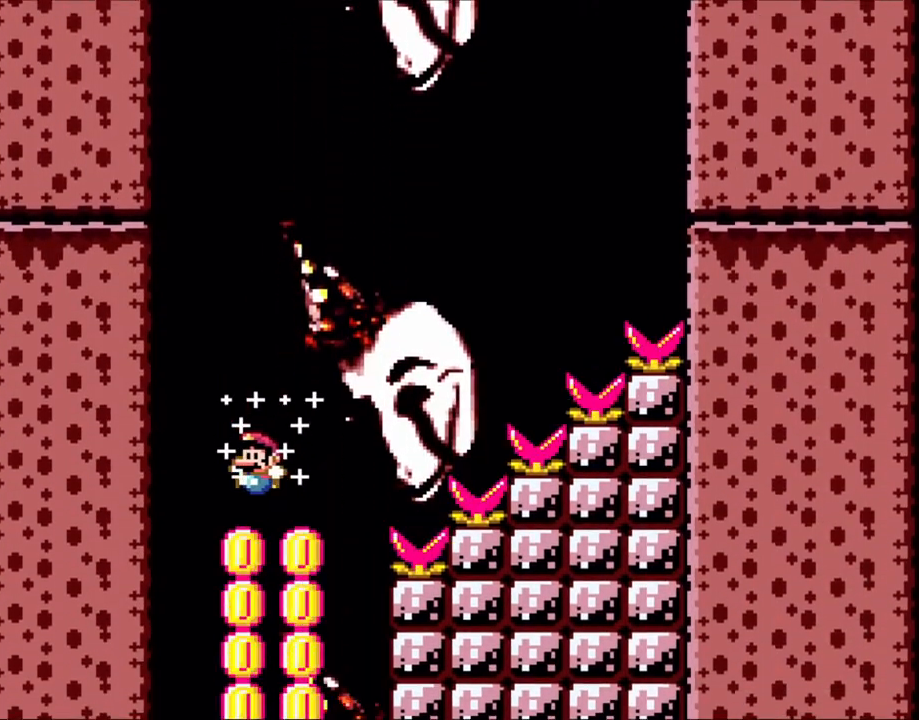
{"dt_ms": 500, "buttons": ["B", "Y", "DPAD_RIGHT"], "events": [[100, "DPAD_LEFT", "up"], [300, "DPAD_RIGHT", "down"]]}
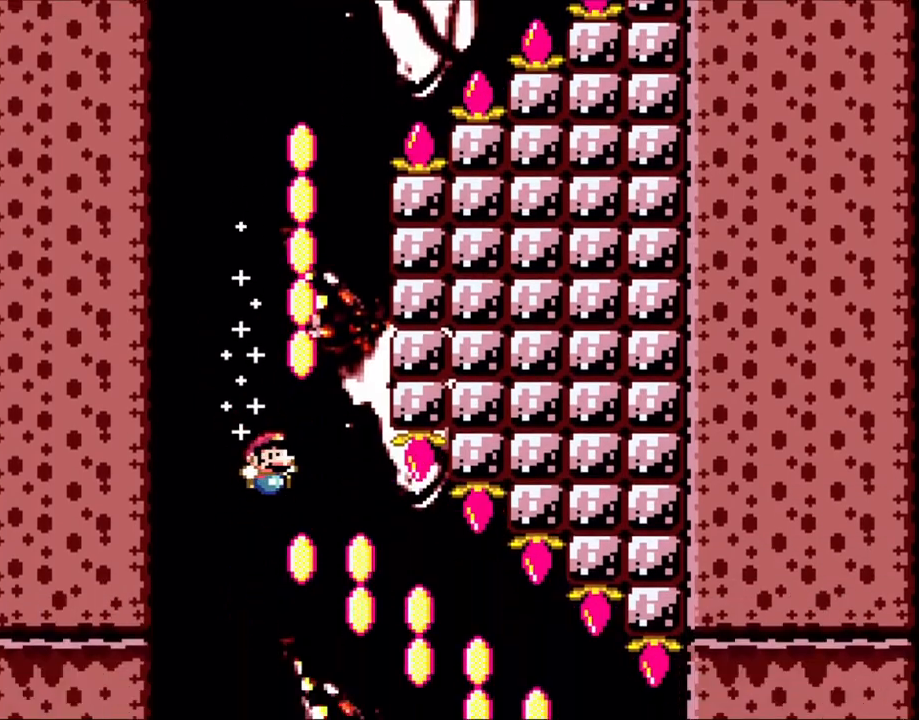
{"dt_ms": 500, "buttons": ["B", "Y", "DPAD_LEFT"], "events": [[33, "DPAD_RIGHT", "up"], [150, "DPAD_RIGHT", "down"], [450, "DPAD_RIGHT", "up"], [500, "DPAD_LEFT", "down"]]}
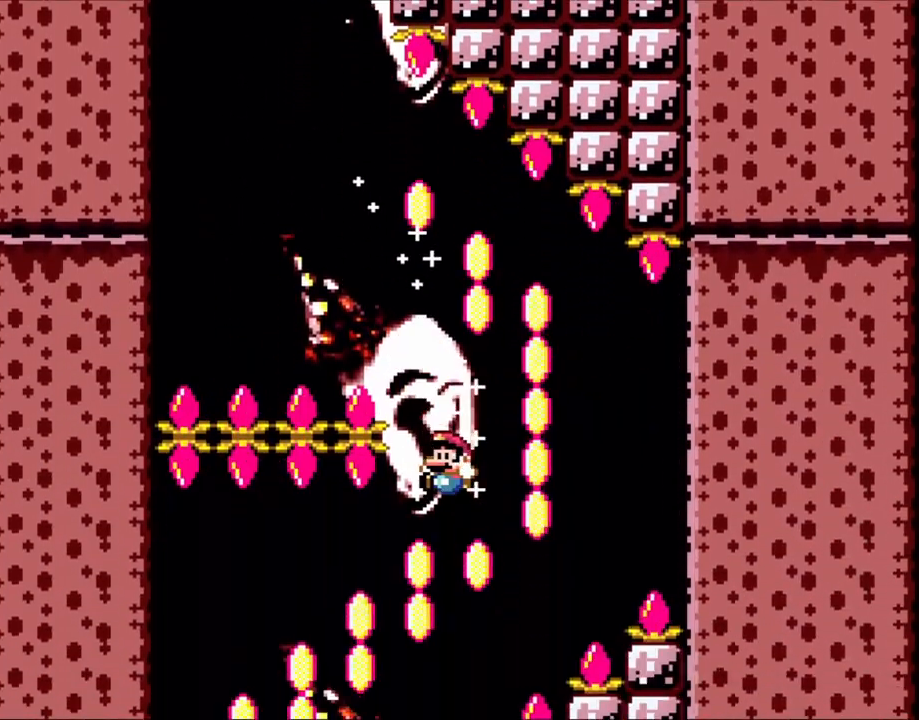
{"dt_ms": 500, "buttons": ["B", "Y", "DPAD_LEFT"], "events": []}
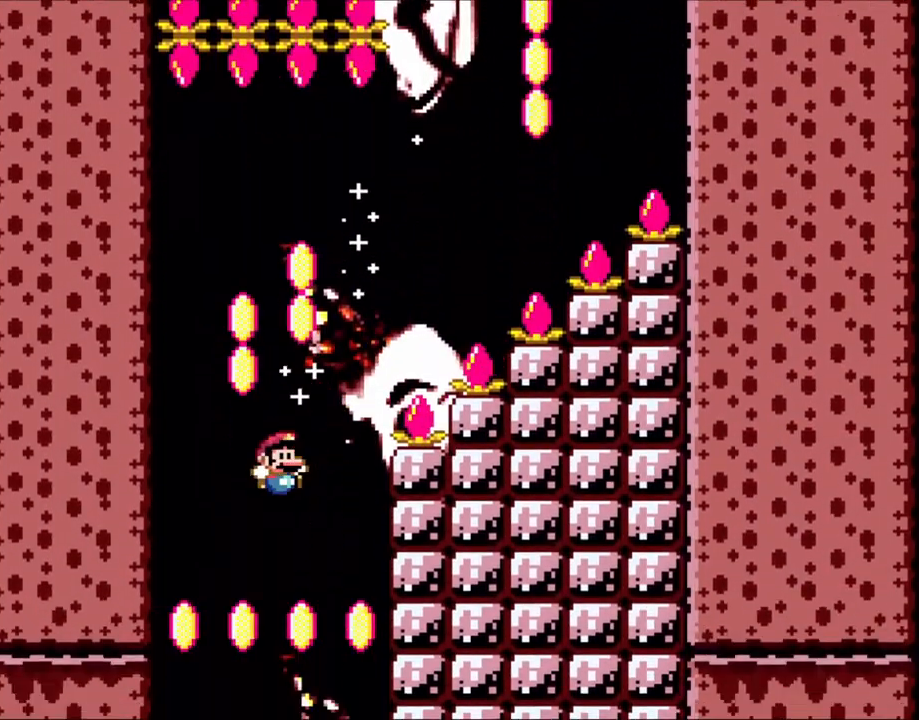
{"dt_ms": 500, "buttons": ["B", "Y"], "events": [[100, "DPAD_LEFT", "up"], [100, "DPAD_UP", "down"], [150, "DPAD_RIGHT", "down"], [150, "DPAD_UP", "up"], [300, "DPAD_RIGHT", "up"]]}
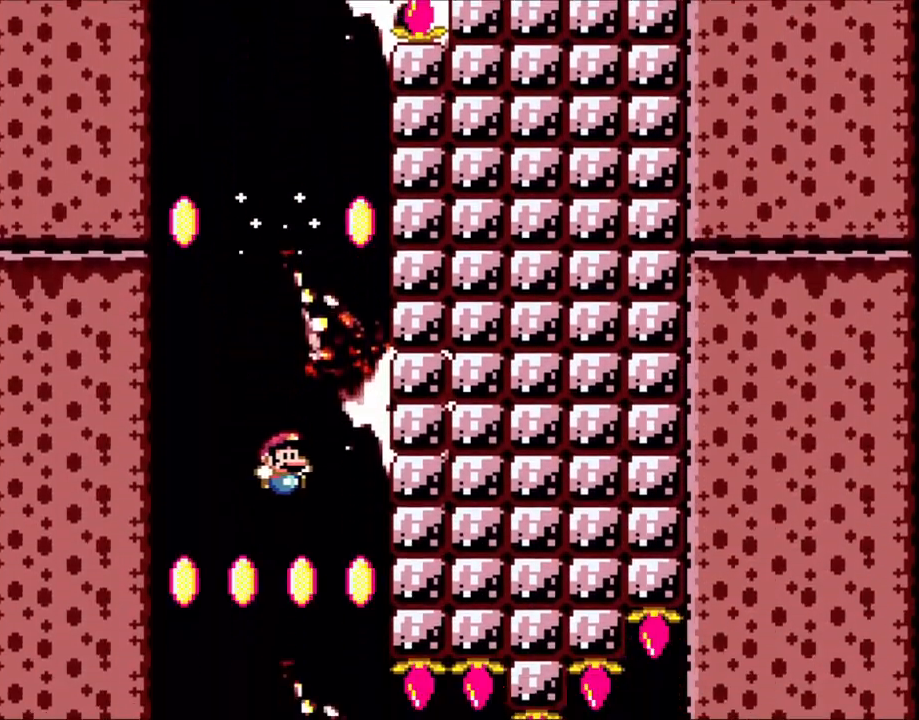
{"dt_ms": 500, "buttons": ["B", "Y"], "events": [[150, "DPAD_LEFT", "down"], [300, "DPAD_LEFT", "up"]]}
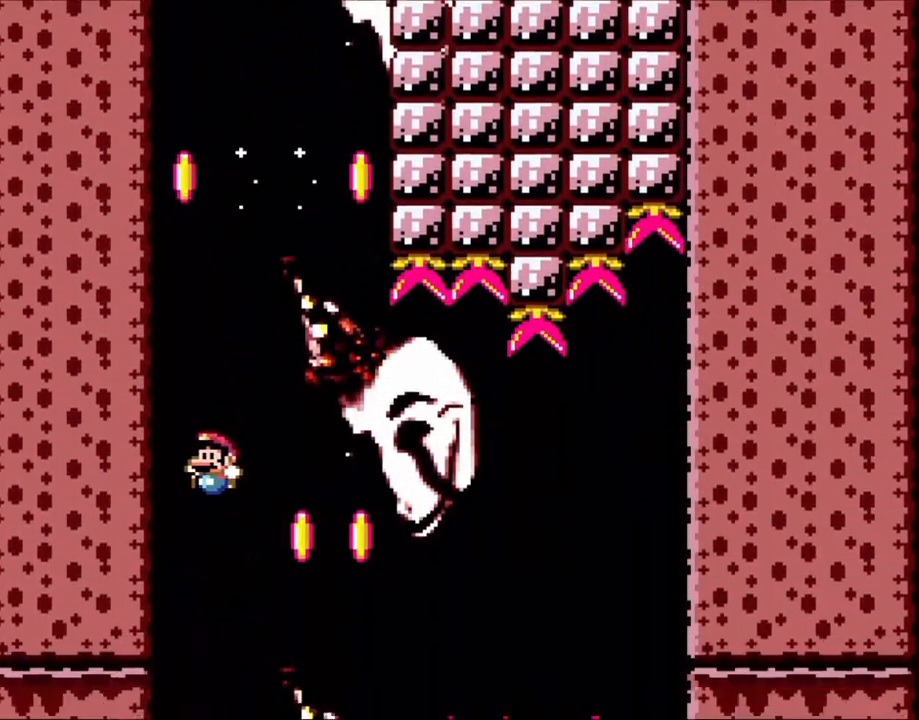
{"dt_ms": 500, "buttons": ["Y"], "events": [[183, "DPAD_RIGHT", "down"], [250, "B", "up"], [400, "DPAD_RIGHT", "up"]]}
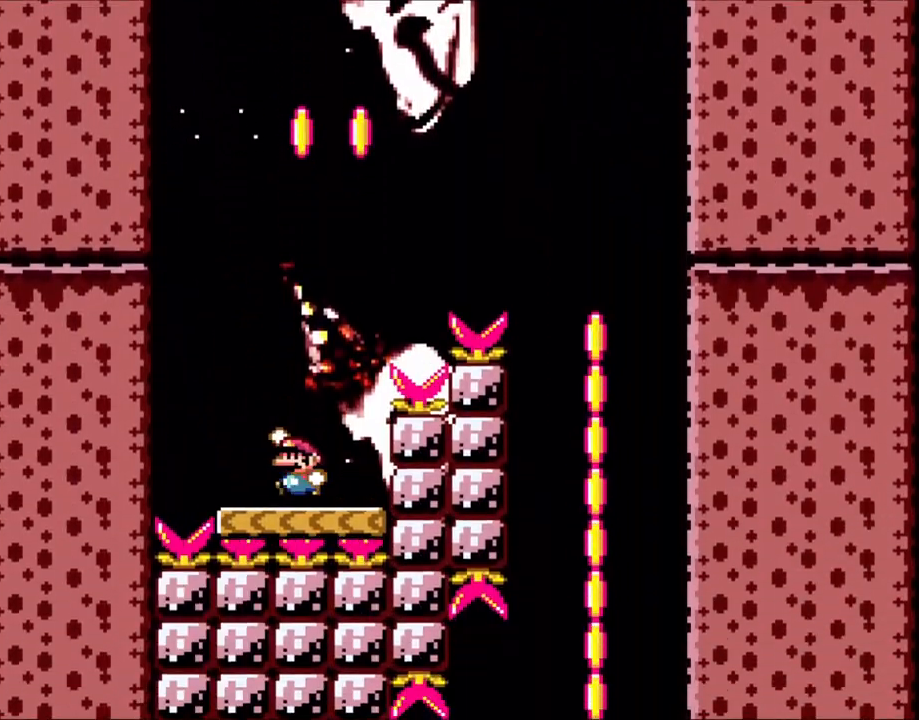
{"dt_ms": 500, "buttons": ["B", "Y", "DPAD_RIGHT"], "events": [[33, "DPAD_LEFT", "down"], [100, "DPAD_UP", "down"], [133, "B", "down"], [133, "DPAD_LEFT", "up"], [133, "DPAD_RIGHT", "down"], [133, "DPAD_UP", "up"], [200, "X", "down"], [250, "X", "up"]]}
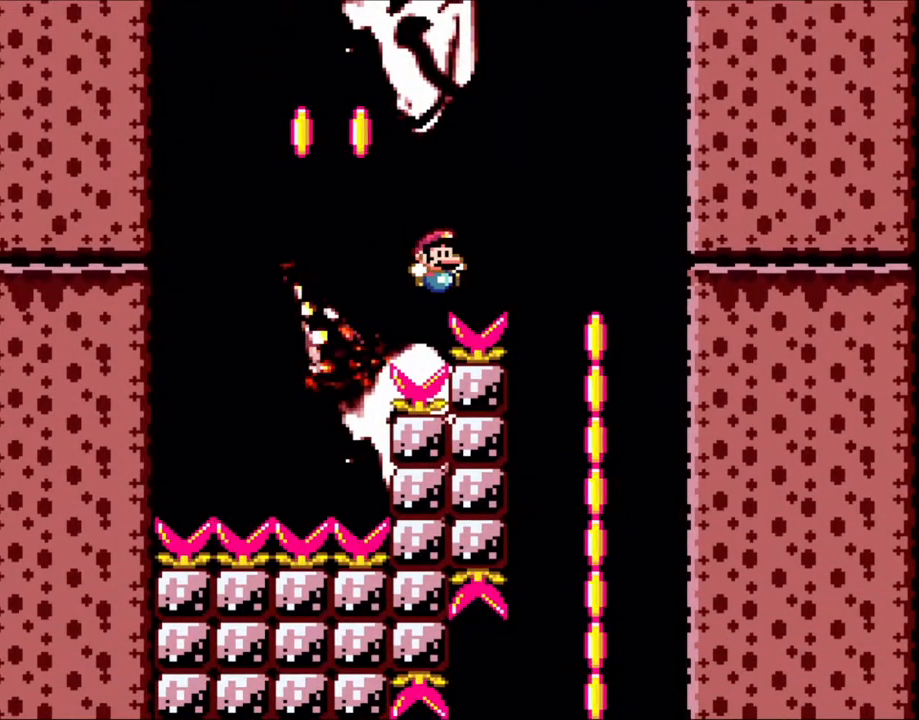
{"dt_ms": 500, "buttons": [], "events": [[450, "B", "up"], [450, "DPAD_RIGHT", "up"], [450, "Y", "up"]]}
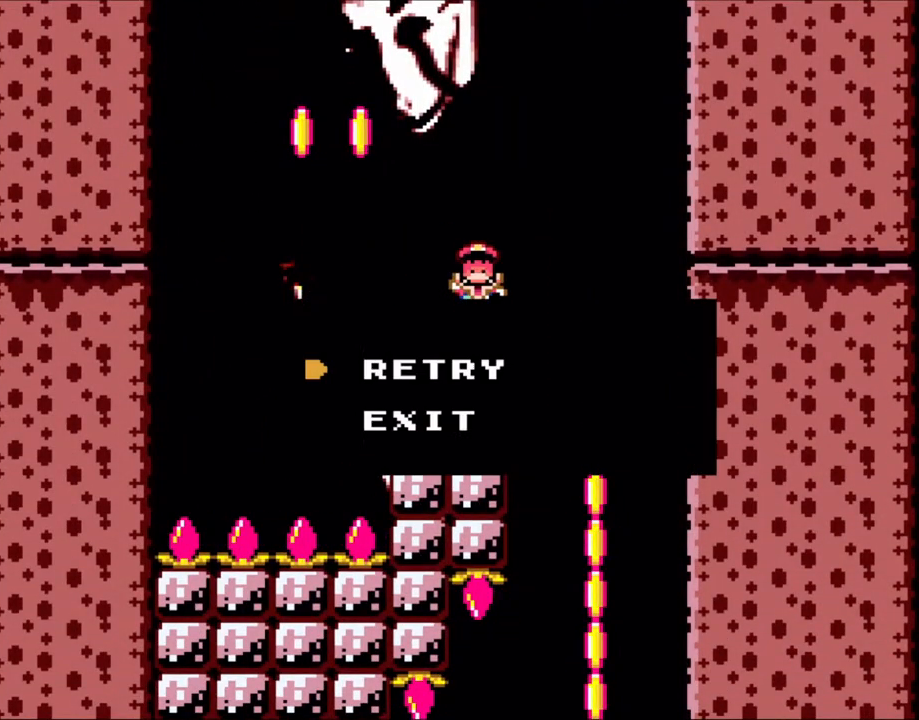
{"dt_ms": 500, "buttons": [], "events": [[50, "B", "down"], [50, "Y", "down"], [183, "B", "up"], [183, "Y", "up"]]}
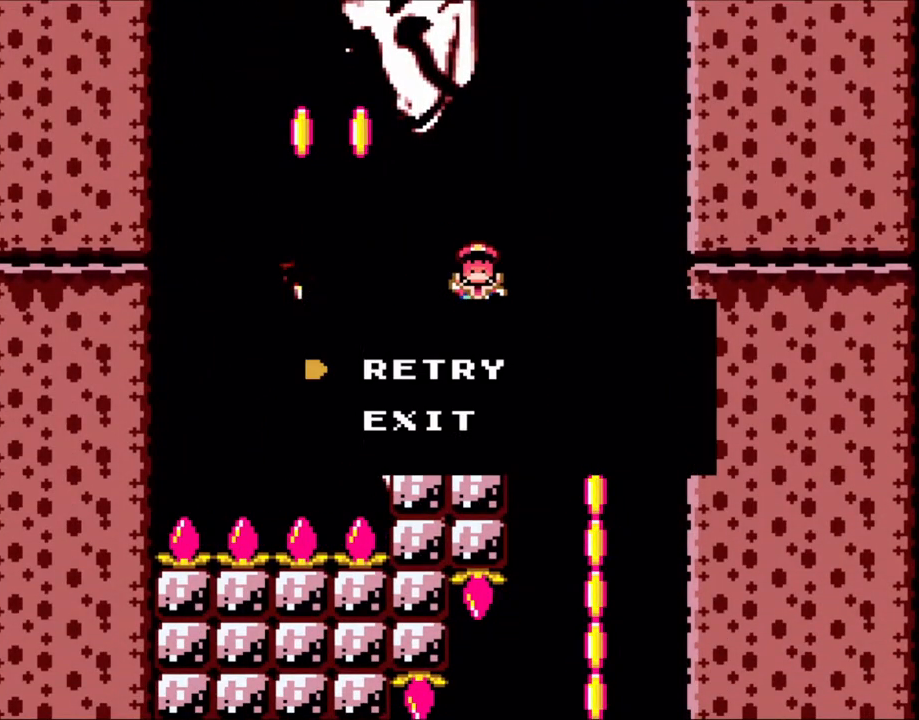
{"dt_ms": 500, "buttons": [], "events": []}
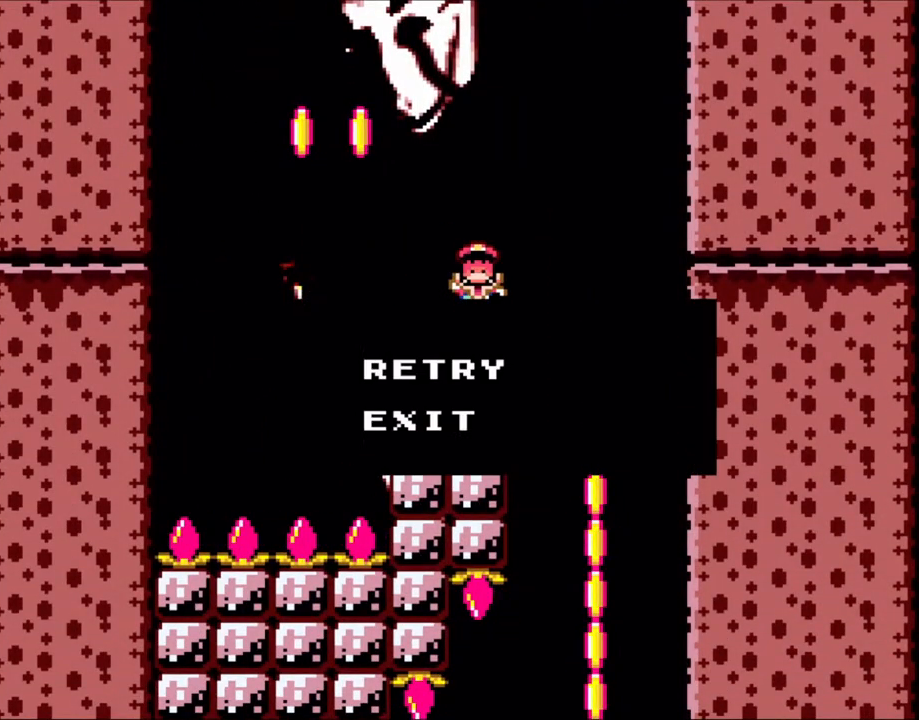
{"dt_ms": 500, "buttons": ["Y"], "events": [[233, "B", "down"], [233, "Y", "down"], [400, "B", "up"]]}
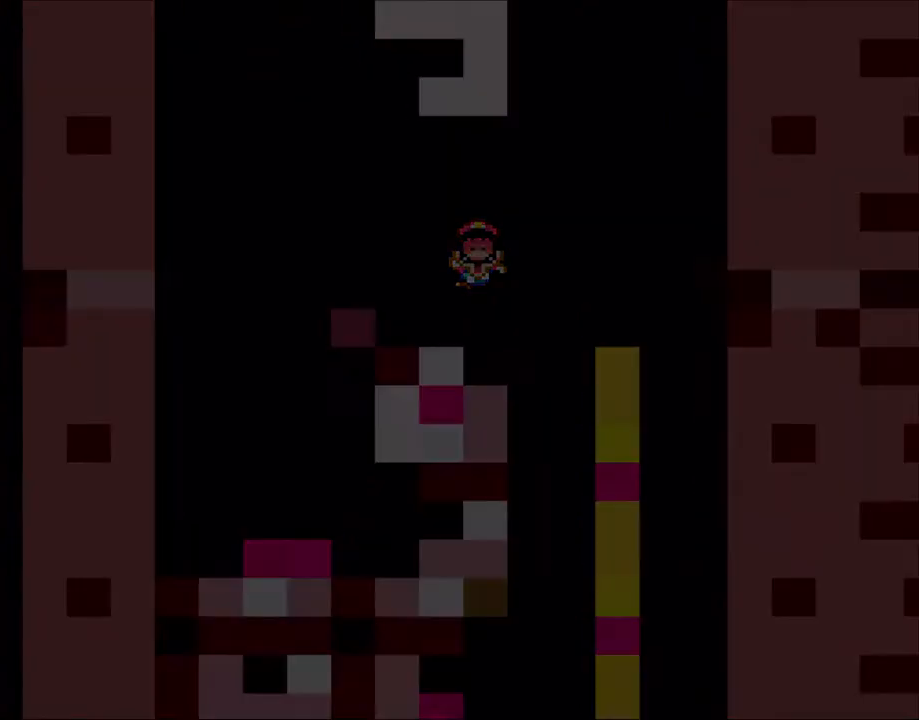
{"dt_ms": 500, "buttons": ["Y"], "events": [[100, "B", "down"], [283, "B", "up"]]}
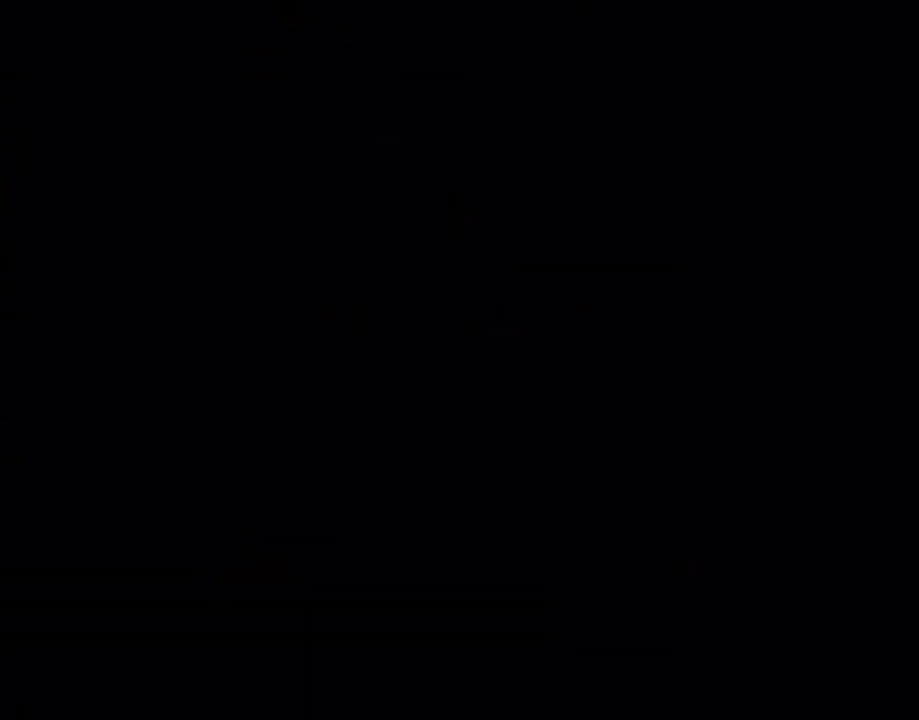
{"dt_ms": 500, "buttons": ["Y"], "events": [[50, "B", "down"], [200, "B", "up"]]}
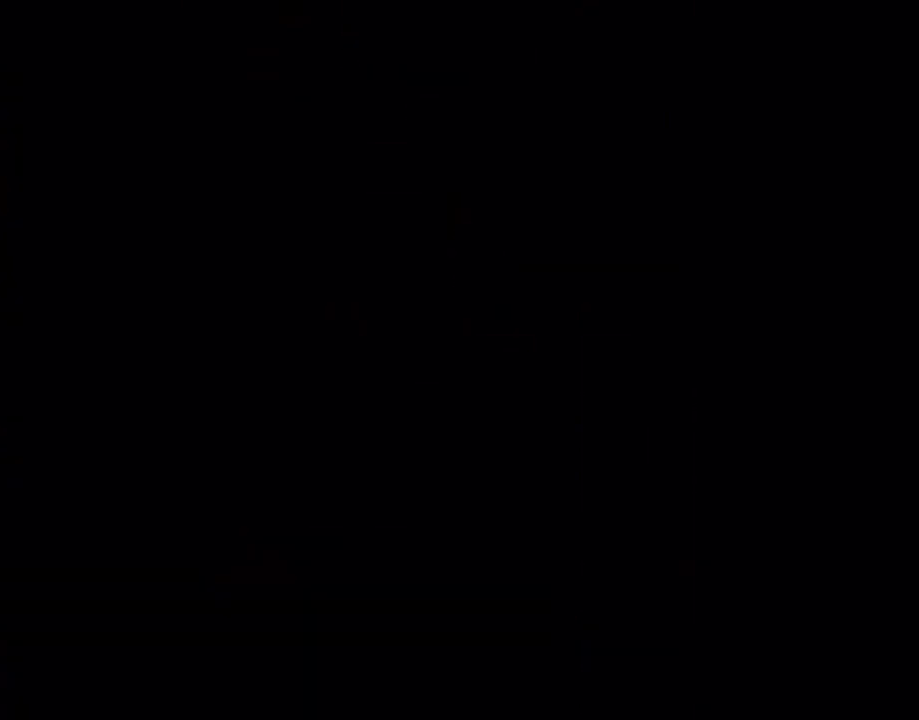
{"dt_ms": 500, "buttons": ["Y"], "events": []}
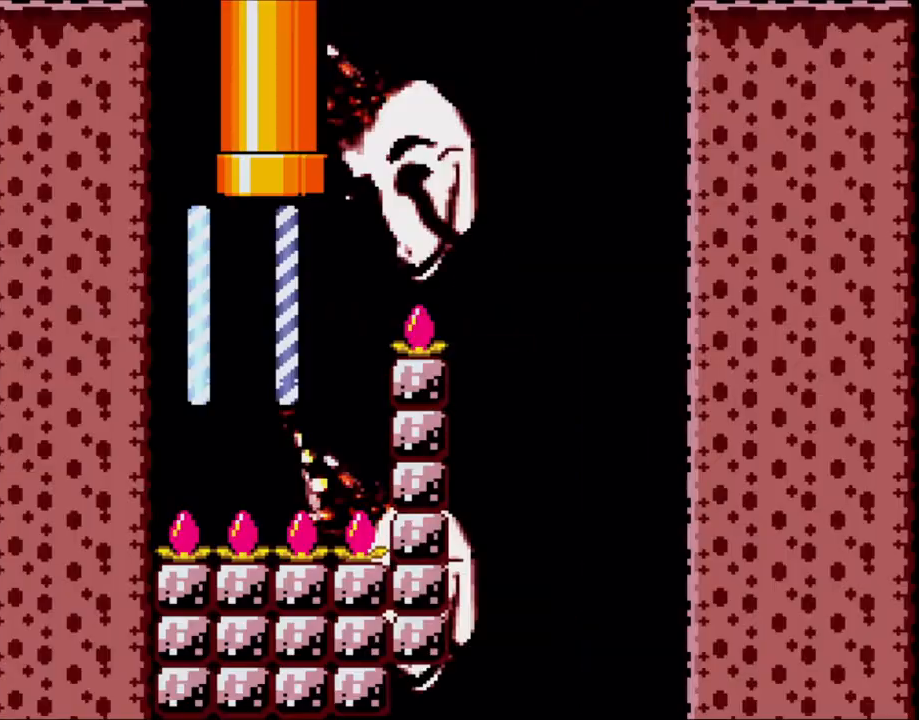
{"dt_ms": 500, "buttons": ["Y"], "events": []}
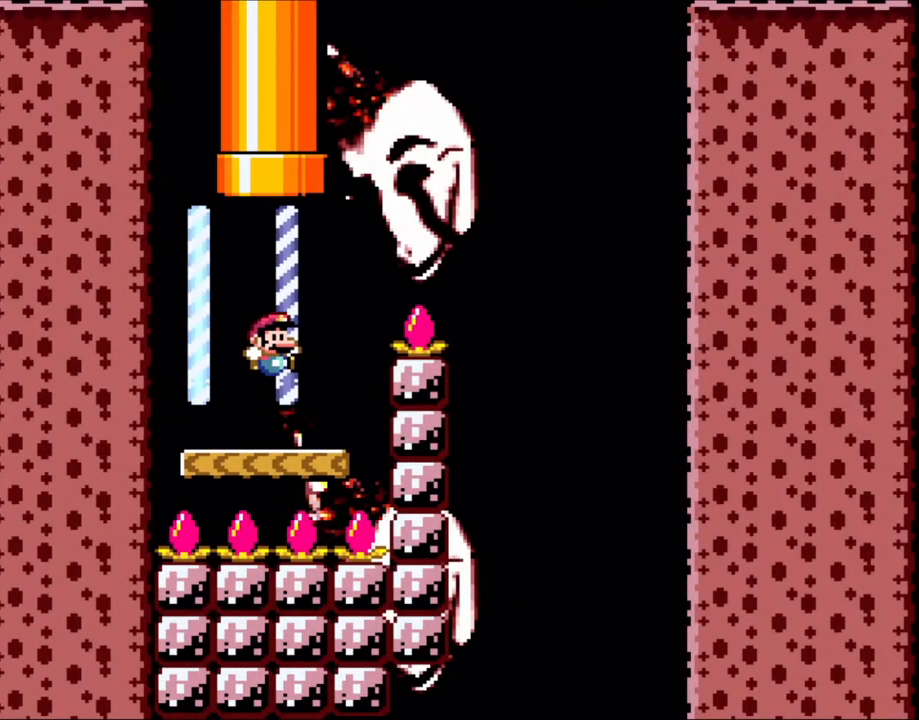
{"dt_ms": 500, "buttons": ["B", "Y", "DPAD_RIGHT"], "events": [[150, "DPAD_RIGHT", "down"], [250, "B", "down"]]}